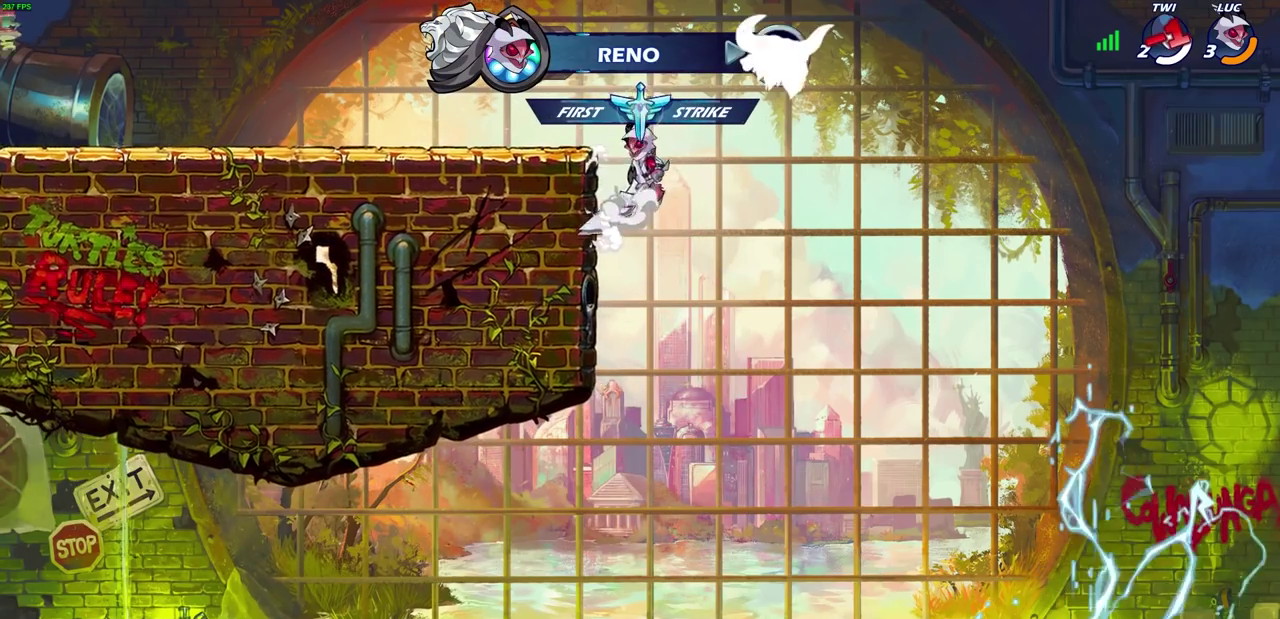
Gameplay with a controller (PlayStation layout); each line is a JSON object with the inputs held at the frame after it (dt_ms = milliseconds from this image to that frame). "events" lists button and stick changes between this image and that frame as [ms after this image, input, new state], when the widget could be followed in between.
{"dt_ms": 500, "buttons": [], "left_stick": "down-left", "right_stick": "center", "events": [[50, "CROSS", "up"], [383, "left_stick", "left"], [500, "left_stick", "down-left"]]}
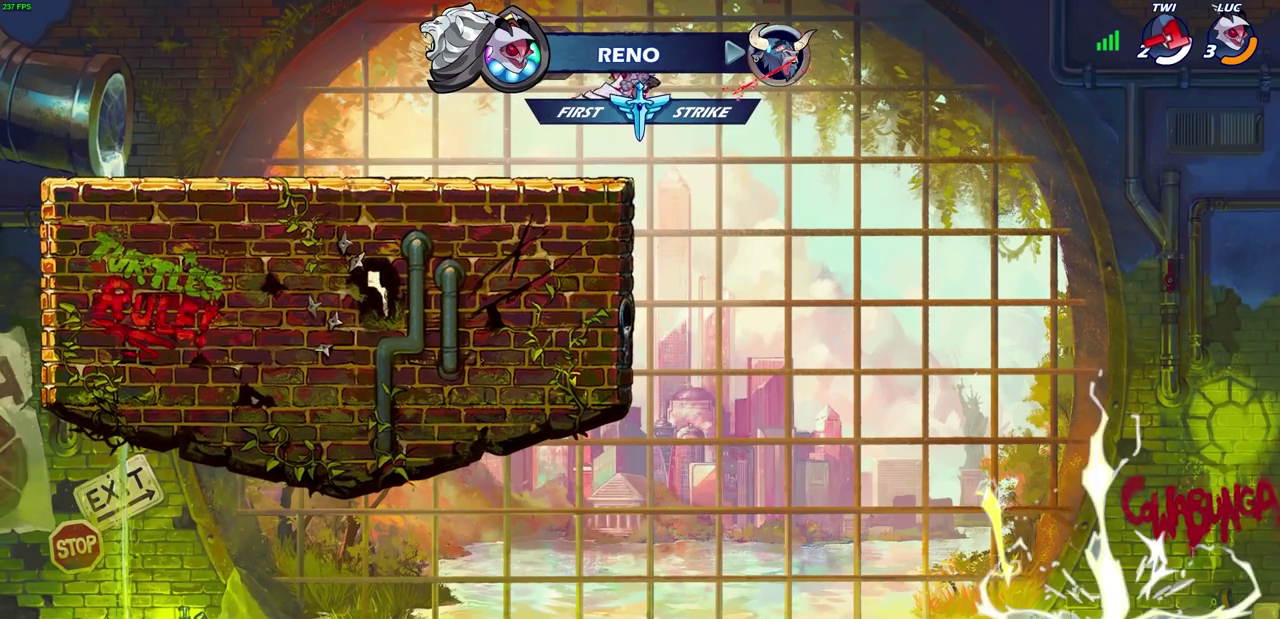
{"dt_ms": 300, "buttons": ["CIRCLE", "R2"], "left_stick": "left", "right_stick": "center", "events": [[200, "left_stick", "left"], [267, "R2", "down"], [283, "CIRCLE", "down"]]}
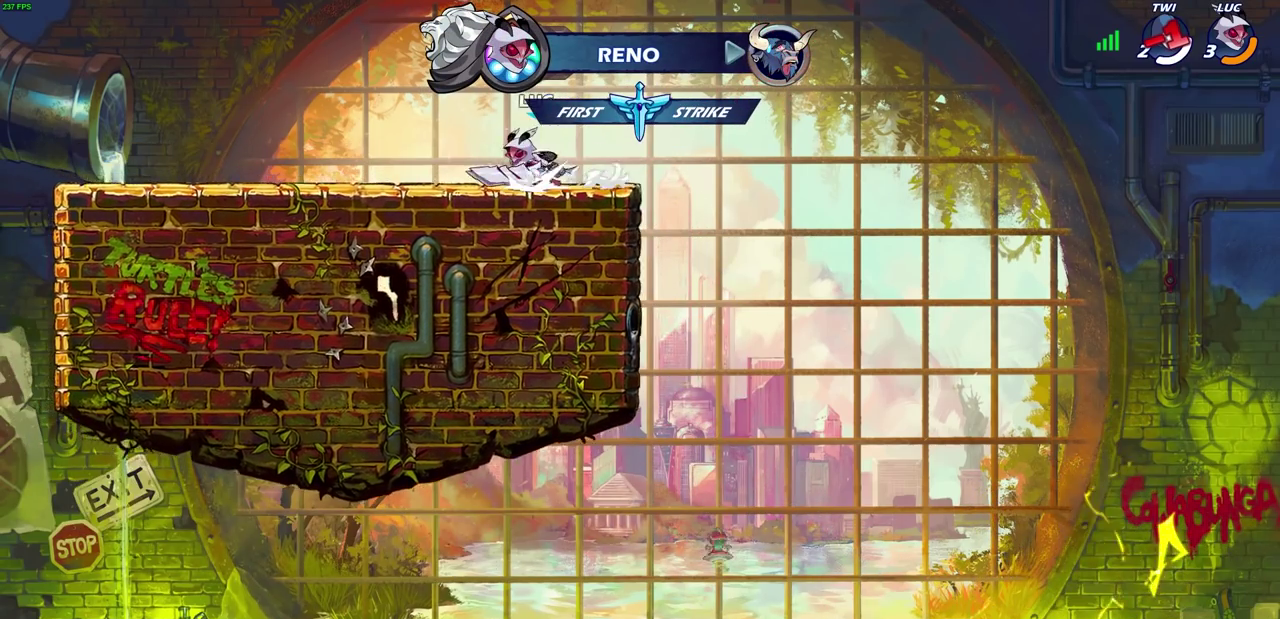
{"dt_ms": 700, "buttons": [], "left_stick": "center", "right_stick": "center", "events": [[83, "R2", "up"], [167, "left_stick", "center"], [617, "CIRCLE", "up"]]}
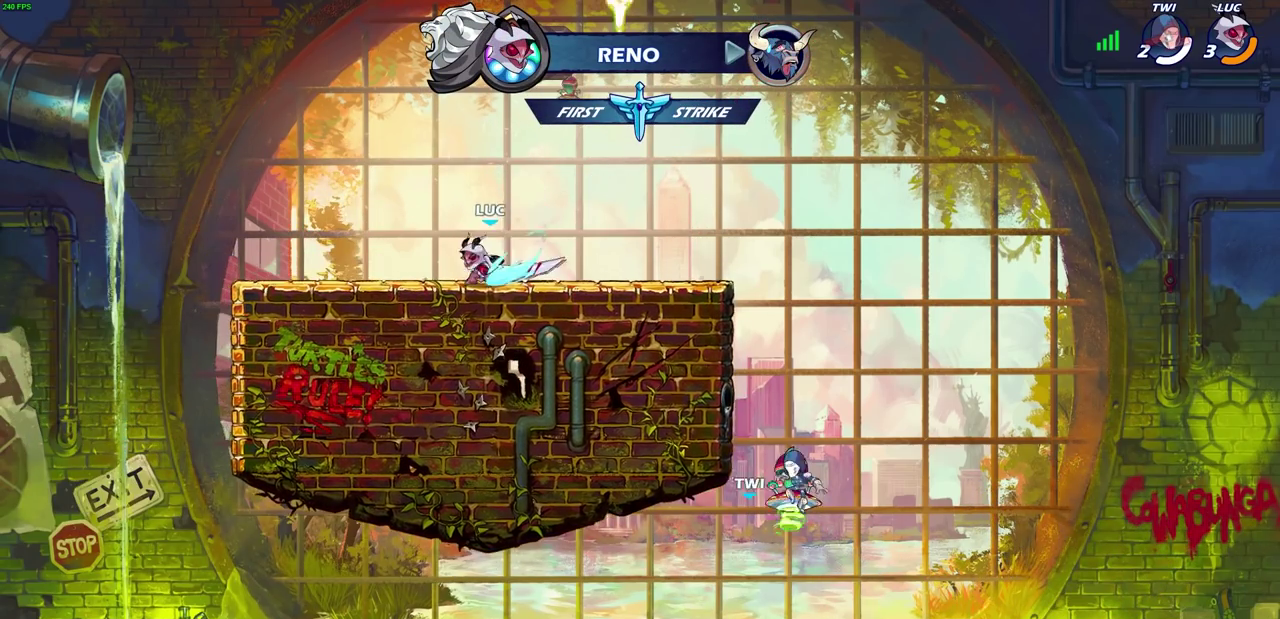
{"dt_ms": 500, "buttons": [], "left_stick": "center", "right_stick": "center", "events": []}
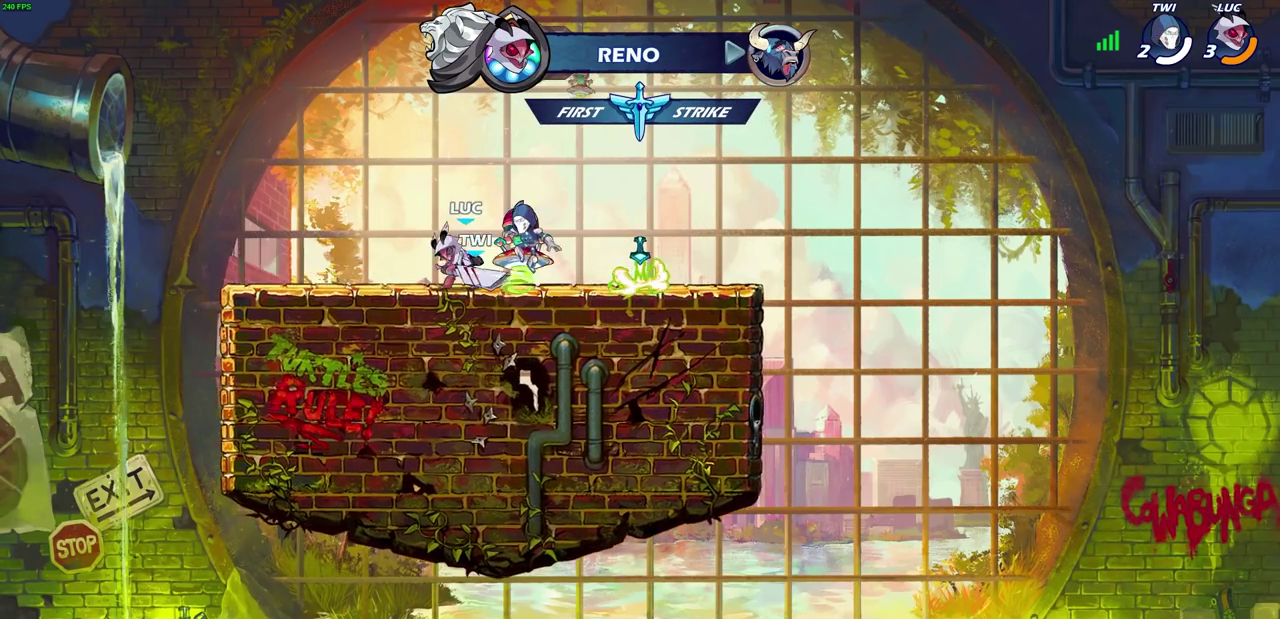
{"dt_ms": 500, "buttons": [], "left_stick": "center", "right_stick": "center", "events": [[267, "left_stick", "down-left"], [300, "R2", "down"], [317, "left_stick", "down"], [333, "SQUARE", "down"], [400, "left_stick", "center"], [417, "R2", "up"], [467, "SQUARE", "up"]]}
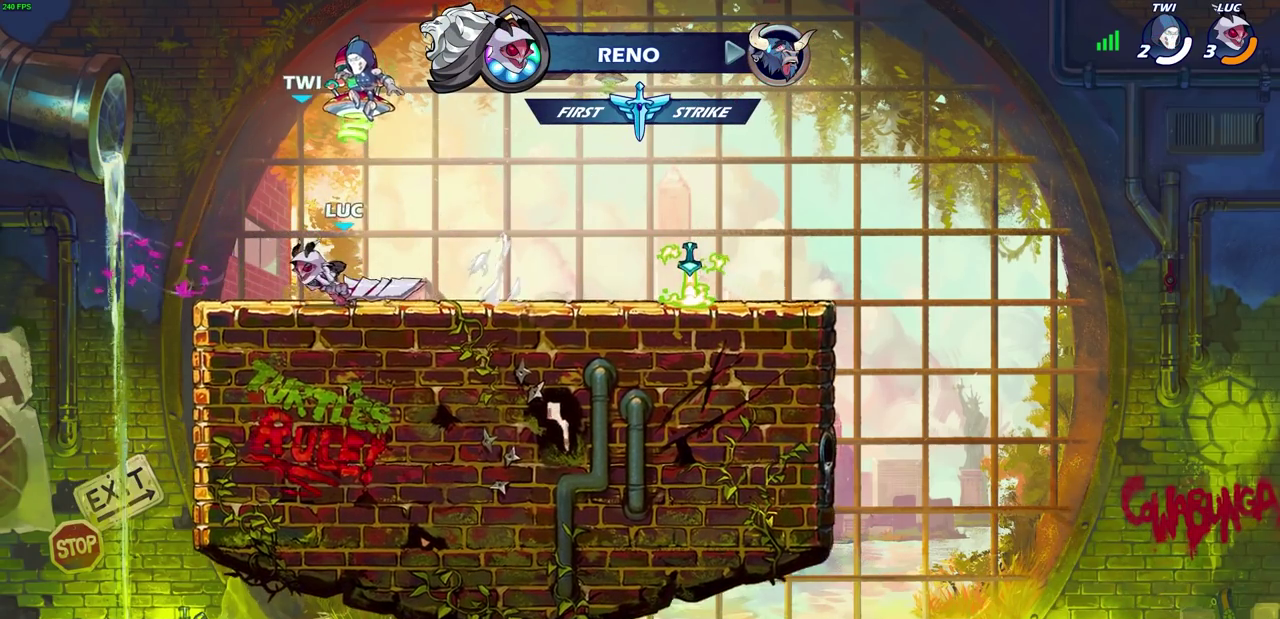
{"dt_ms": 300, "buttons": [], "left_stick": "center", "right_stick": "center", "events": []}
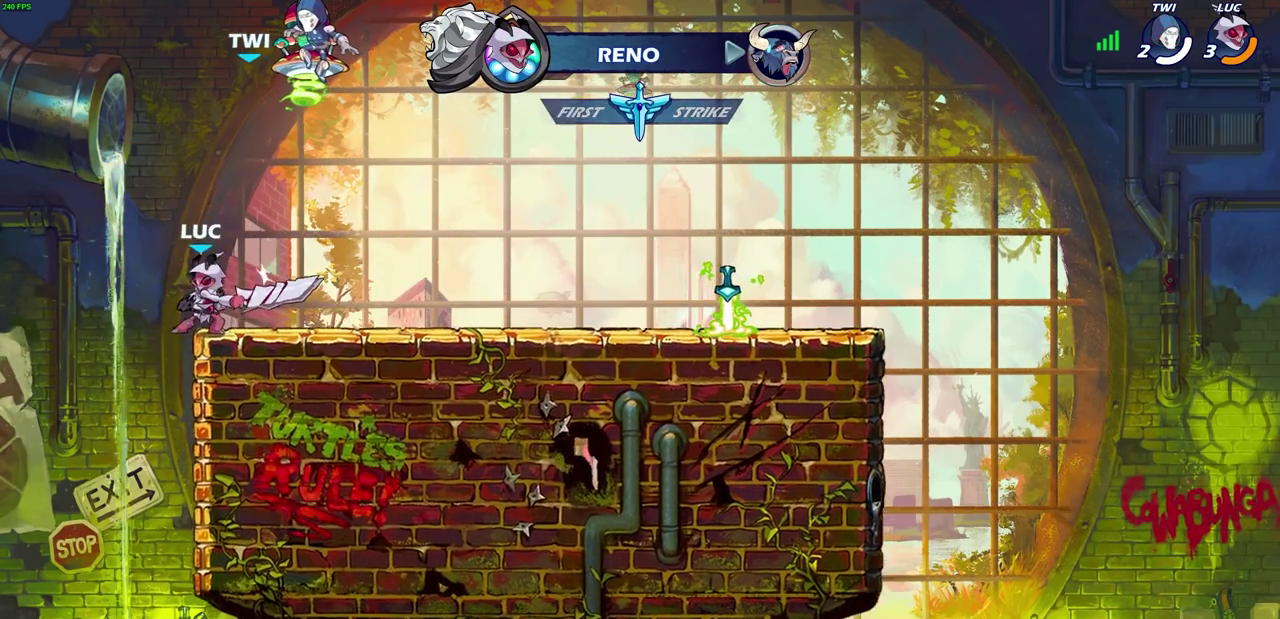
{"dt_ms": 700, "buttons": [], "left_stick": "down-right", "right_stick": "center", "events": [[183, "left_stick", "right"], [283, "CROSS", "down"], [433, "CROSS", "up"], [583, "left_stick", "down-right"]]}
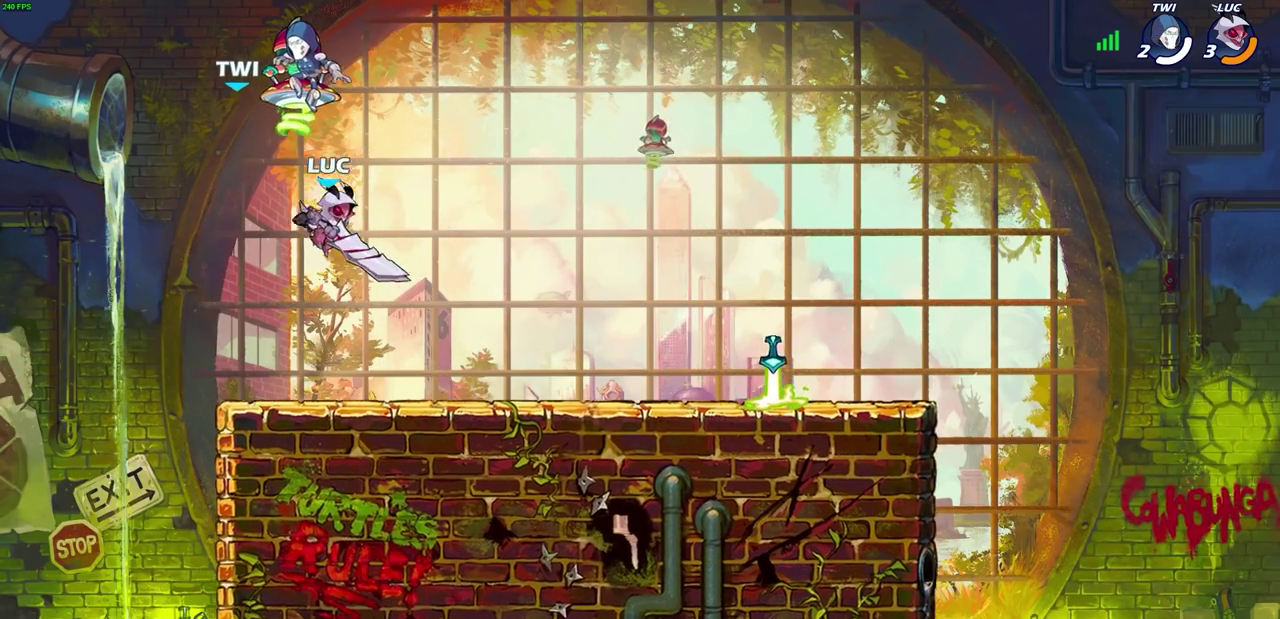
{"dt_ms": 500, "buttons": [], "left_stick": "center", "right_stick": "center", "events": [[183, "left_stick", "right"], [317, "R2", "down"], [350, "left_stick", "center"], [367, "SQUARE", "down"], [433, "R2", "up"], [467, "SQUARE", "up"]]}
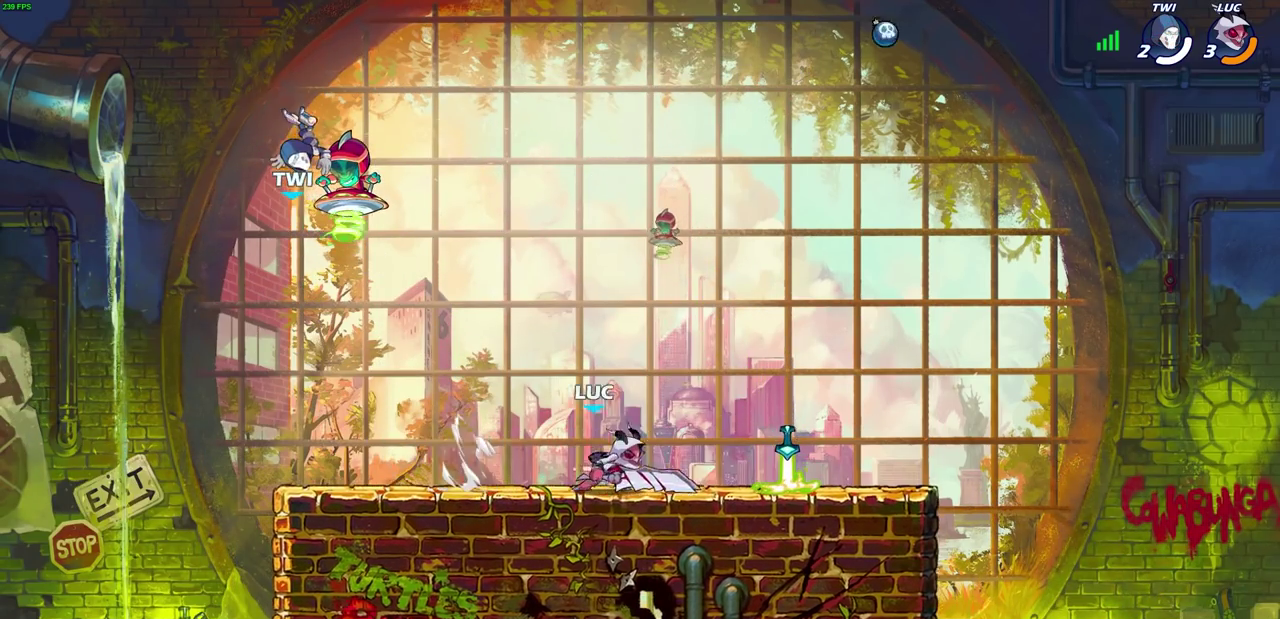
{"dt_ms": 400, "buttons": [], "left_stick": "center", "right_stick": "center", "events": []}
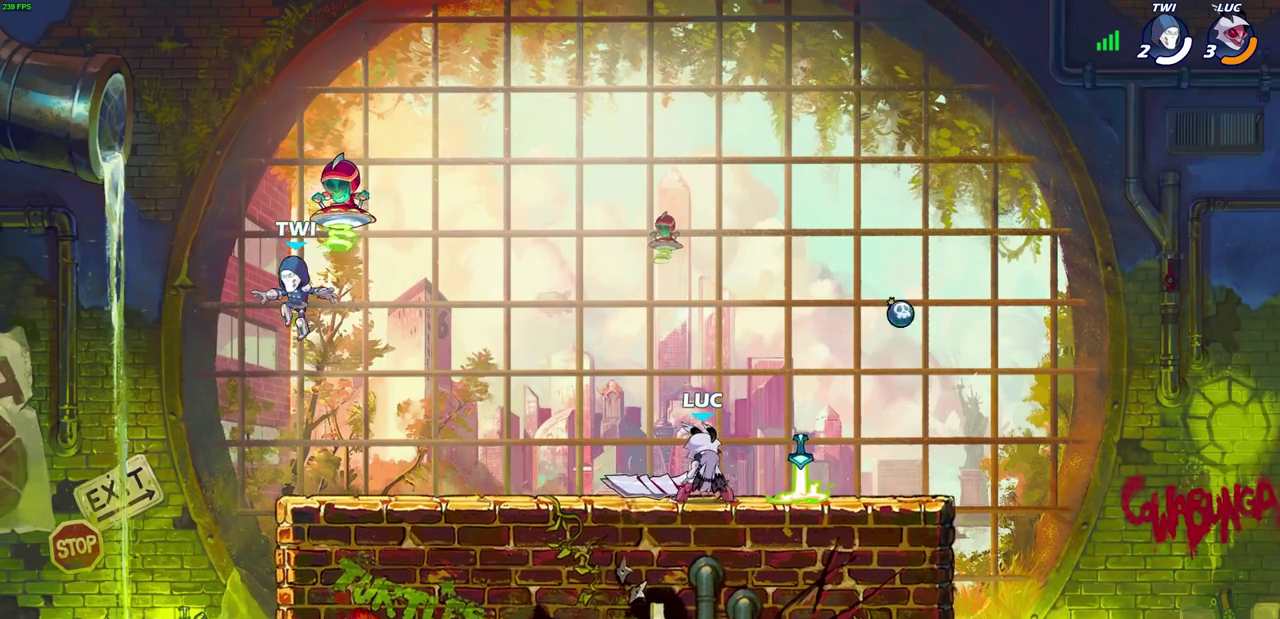
{"dt_ms": 700, "buttons": [], "left_stick": "center", "right_stick": "center", "events": []}
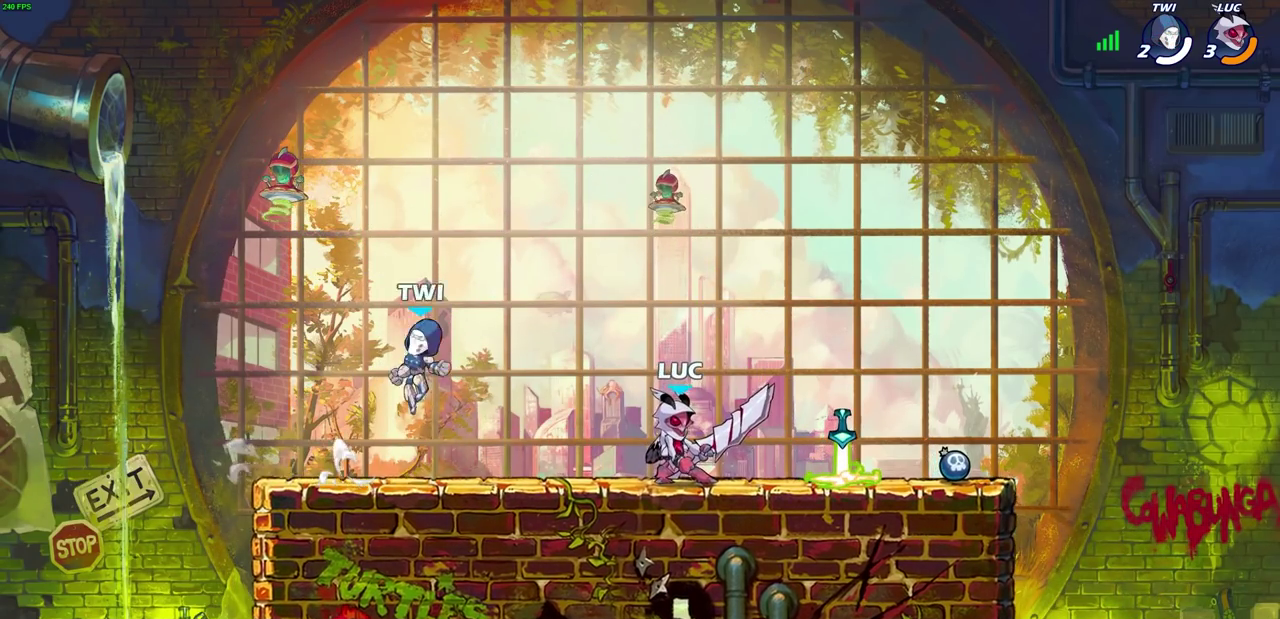
{"dt_ms": 400, "buttons": [], "left_stick": "left", "right_stick": "center", "events": [[50, "left_stick", "down"], [117, "CROSS", "down"], [183, "SQUARE", "down"], [250, "left_stick", "down-left"], [300, "CROSS", "up"], [350, "SQUARE", "up"], [350, "left_stick", "left"]]}
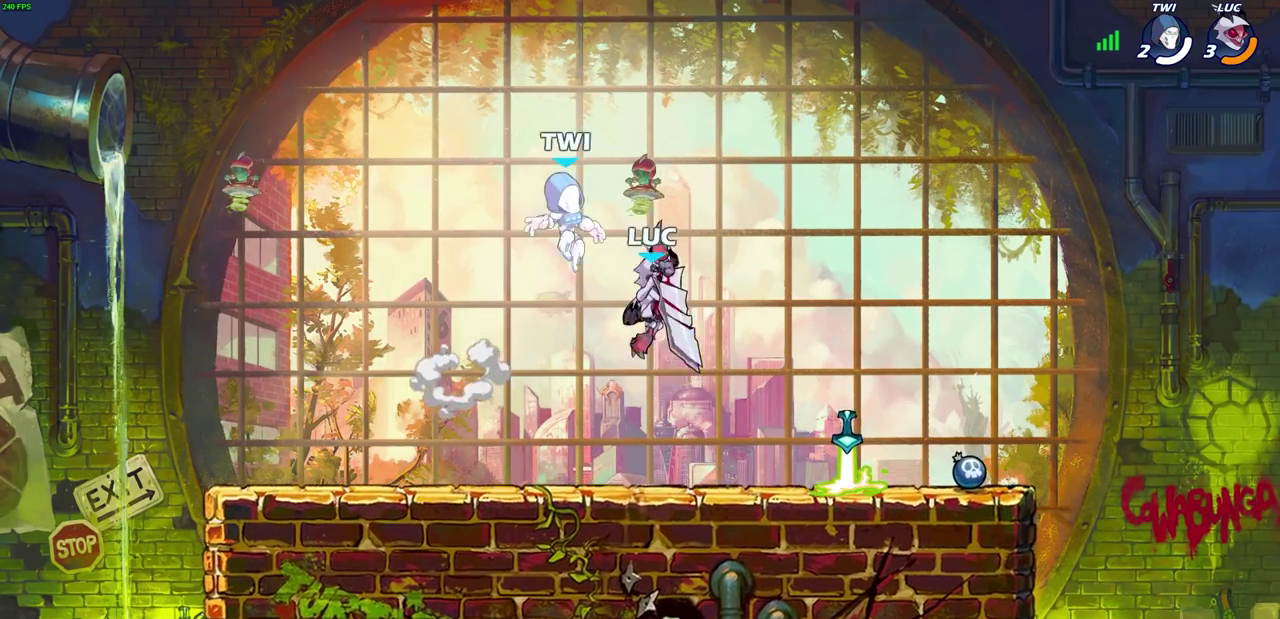
{"dt_ms": 400, "buttons": [], "left_stick": "center", "right_stick": "center", "events": [[233, "left_stick", "center"]]}
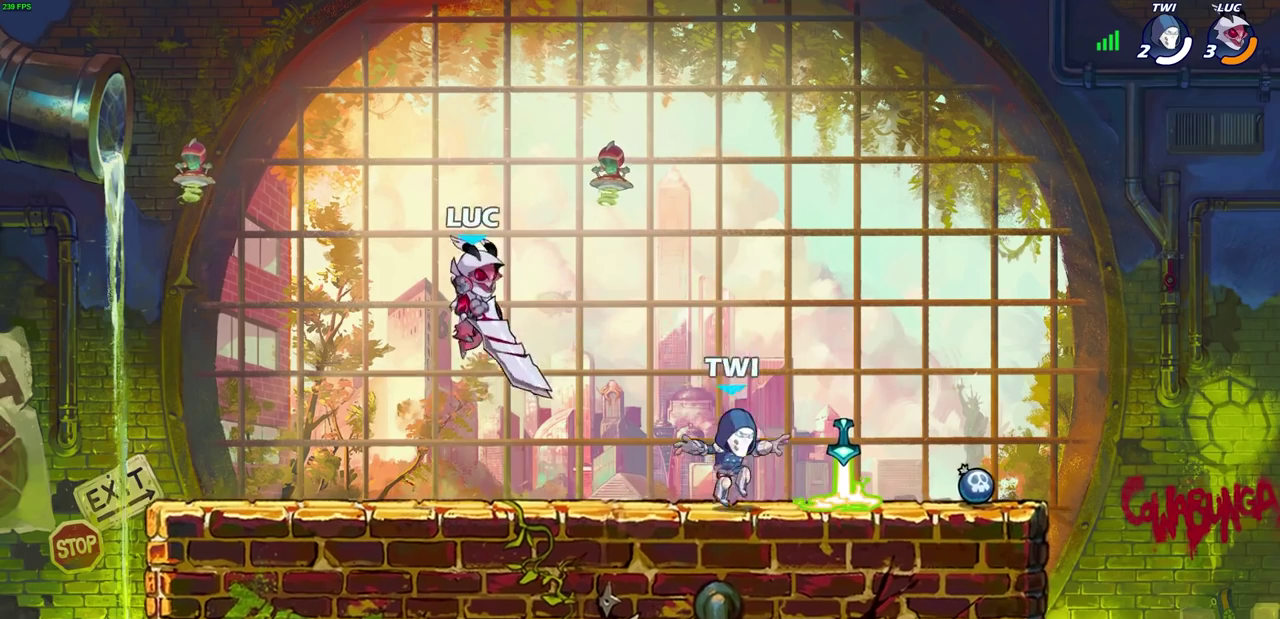
{"dt_ms": 700, "buttons": [], "left_stick": "center", "right_stick": "center", "events": [[167, "left_stick", "right"], [333, "left_stick", "up-left"], [400, "left_stick", "down"], [450, "R2", "down"], [467, "SQUARE", "down"], [517, "left_stick", "center"], [600, "R2", "up"], [617, "SQUARE", "up"]]}
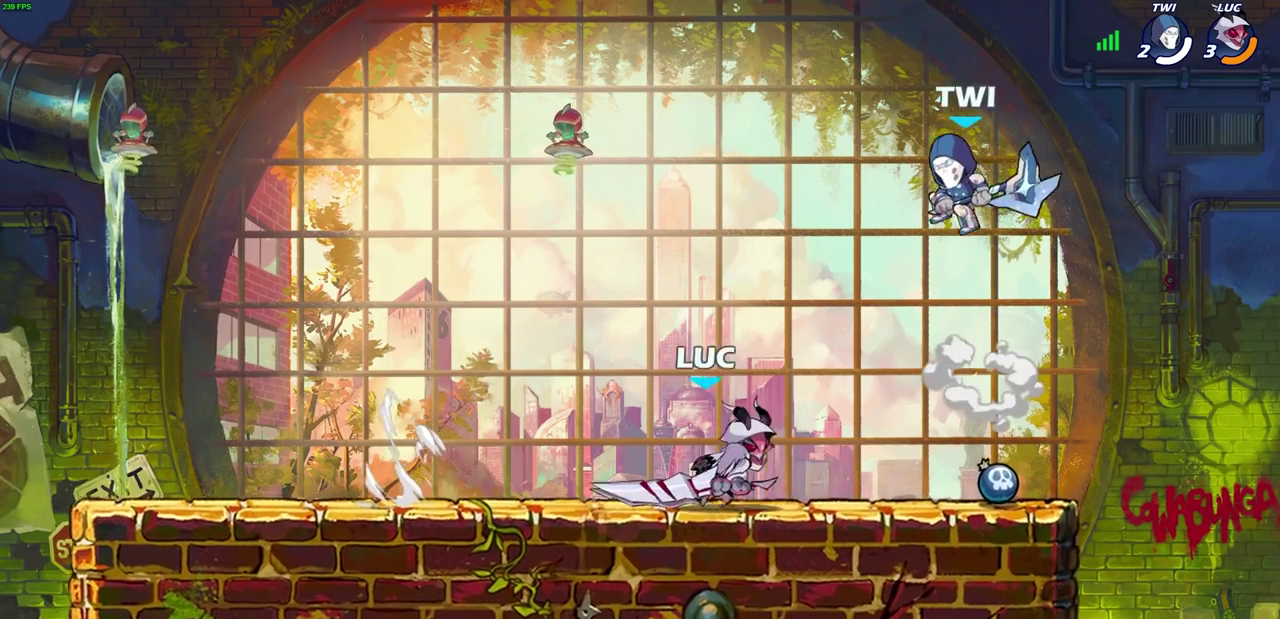
{"dt_ms": 400, "buttons": [], "left_stick": "up-left", "right_stick": "center", "events": [[317, "left_stick", "up-left"]]}
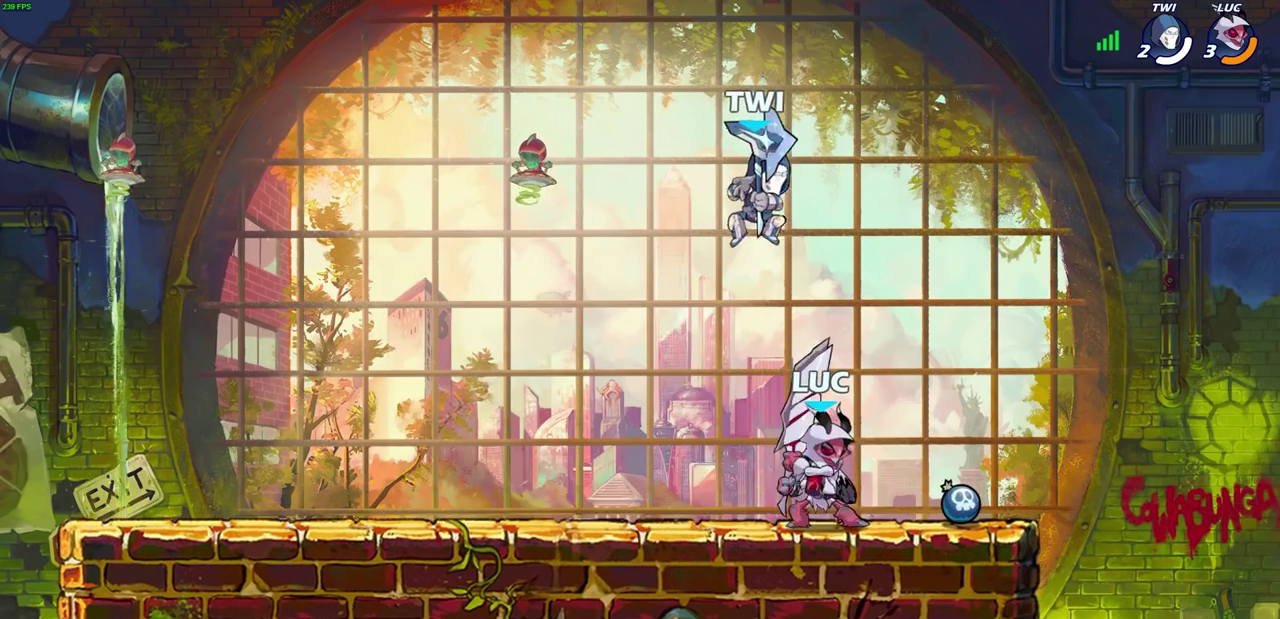
{"dt_ms": 400, "buttons": [], "left_stick": "down", "right_stick": "center", "events": [[17, "CROSS", "down"], [100, "R2", "down"], [100, "left_stick", "up-right"], [117, "CROSS", "up"], [200, "left_stick", "up"], [333, "left_stick", "down"], [400, "R2", "up"]]}
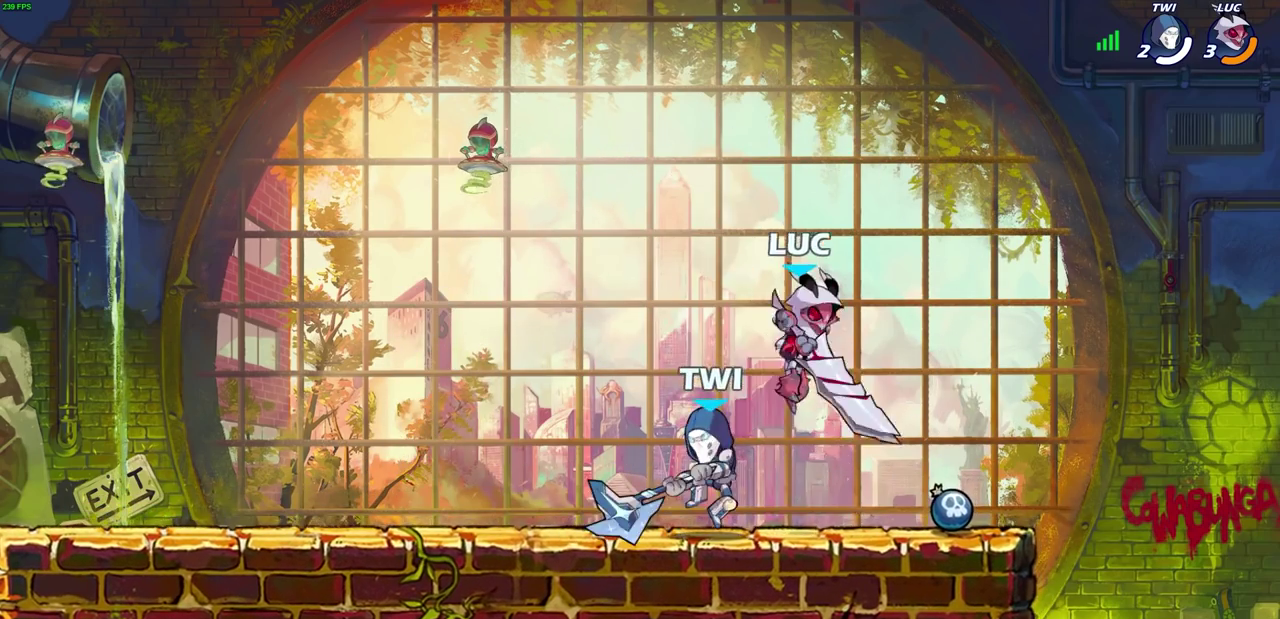
{"dt_ms": 700, "buttons": [], "left_stick": "down", "right_stick": "center", "events": [[83, "left_stick", "down-right"], [167, "left_stick", "center"], [333, "left_stick", "left"], [367, "SQUARE", "down"], [417, "left_stick", "center"], [450, "SQUARE", "up"], [567, "SQUARE", "down"], [617, "left_stick", "down"], [650, "SQUARE", "up"]]}
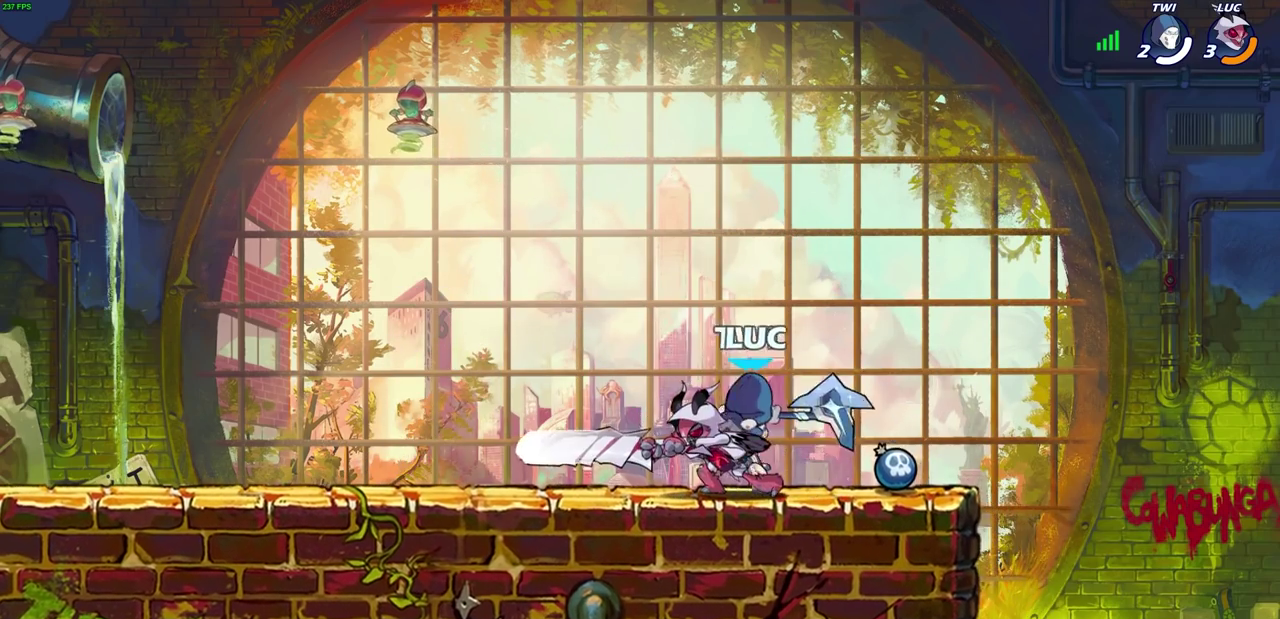
{"dt_ms": 400, "buttons": [], "left_stick": "down", "right_stick": "center", "events": [[50, "SQUARE", "down"], [150, "SQUARE", "up"], [233, "SQUARE", "down"], [350, "SQUARE", "up"]]}
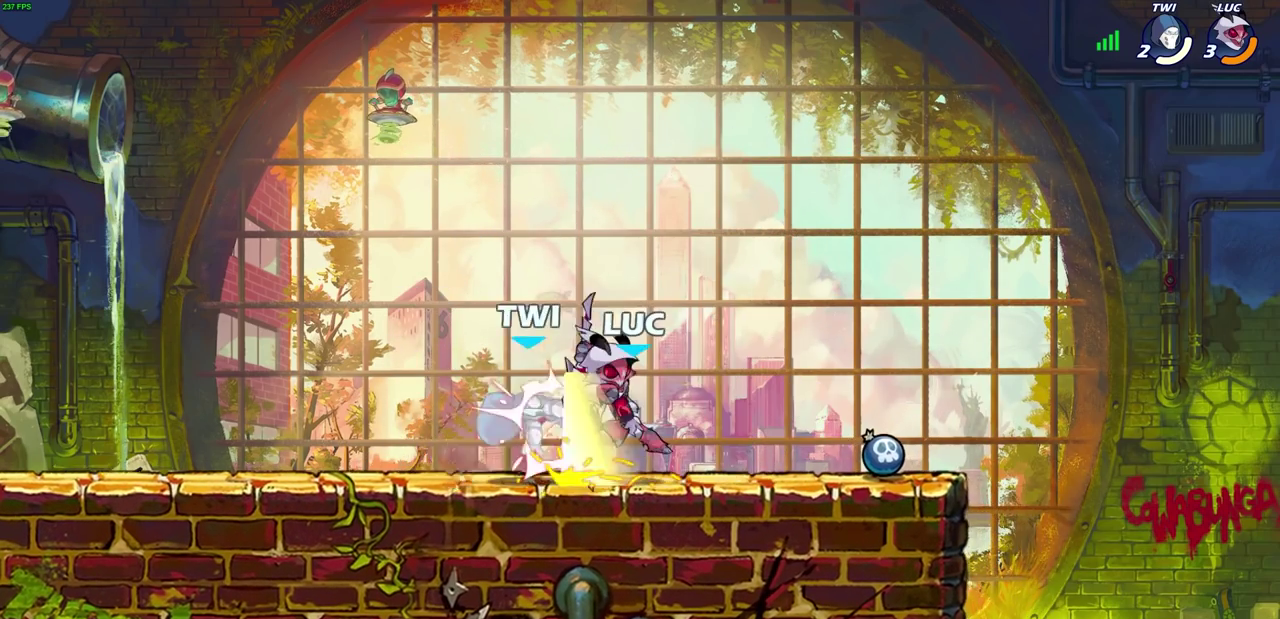
{"dt_ms": 400, "buttons": [], "left_stick": "center", "right_stick": "center", "events": [[17, "SQUARE", "down"], [117, "SQUARE", "up"], [183, "left_stick", "center"], [217, "SQUARE", "down"], [300, "SQUARE", "up"]]}
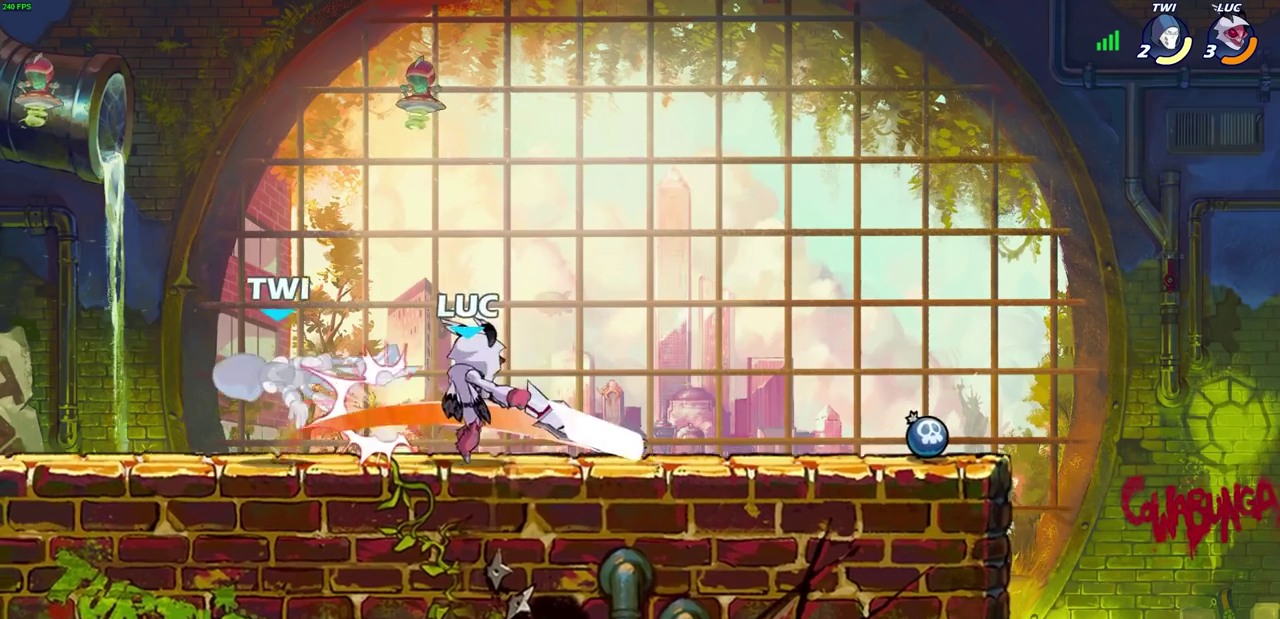
{"dt_ms": 800, "buttons": [], "left_stick": "right", "right_stick": "center", "events": [[433, "left_stick", "left"], [467, "R2", "down"], [483, "left_stick", "center"], [500, "CIRCLE", "down"], [550, "R2", "up"], [583, "CIRCLE", "up"], [767, "left_stick", "right"]]}
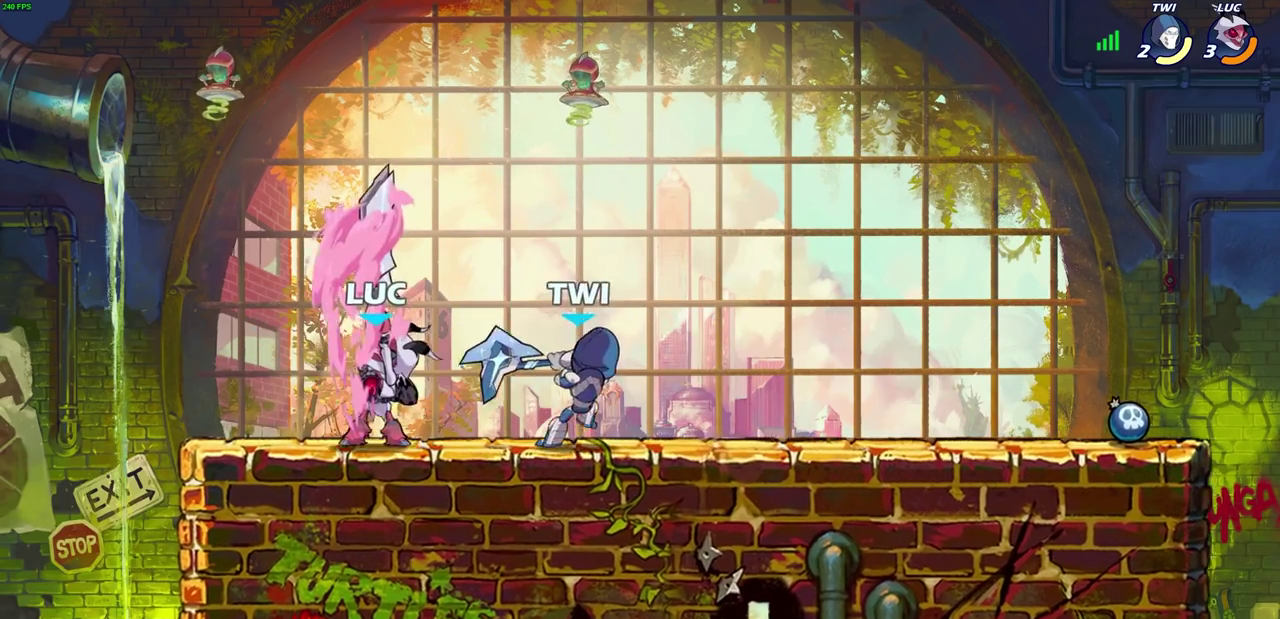
{"dt_ms": 300, "buttons": [], "left_stick": "center", "right_stick": "center", "events": [[133, "left_stick", "center"]]}
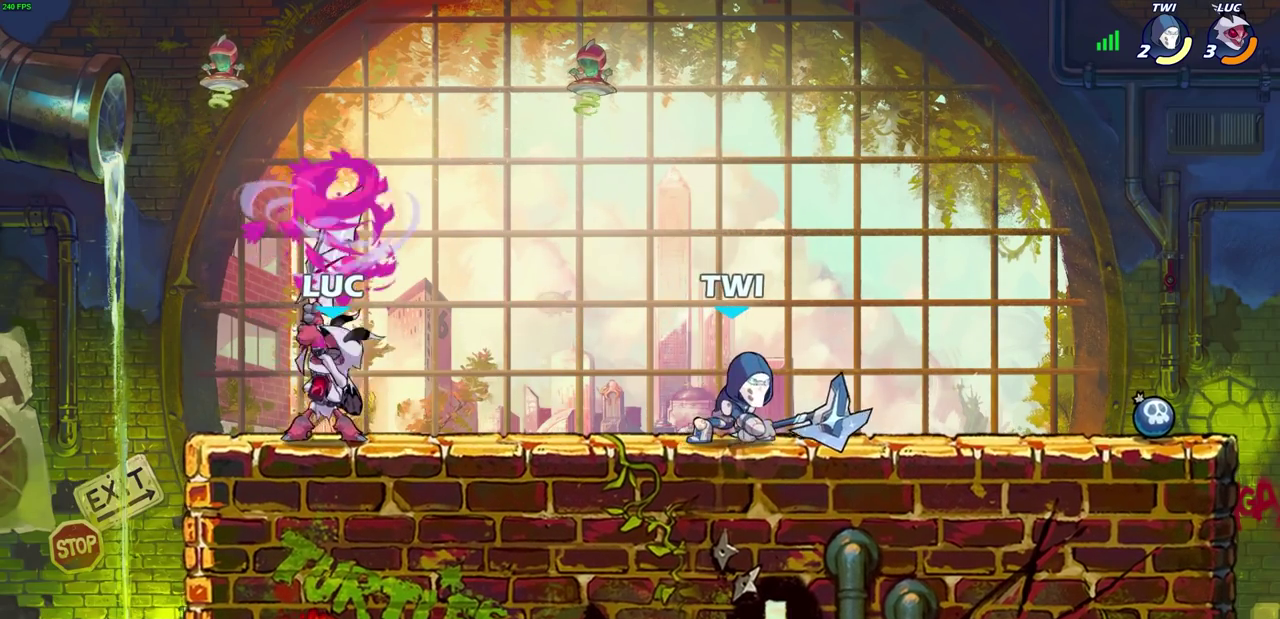
{"dt_ms": 500, "buttons": [], "left_stick": "left", "right_stick": "center", "events": [[183, "left_stick", "right"], [317, "left_stick", "up-left"], [433, "left_stick", "left"]]}
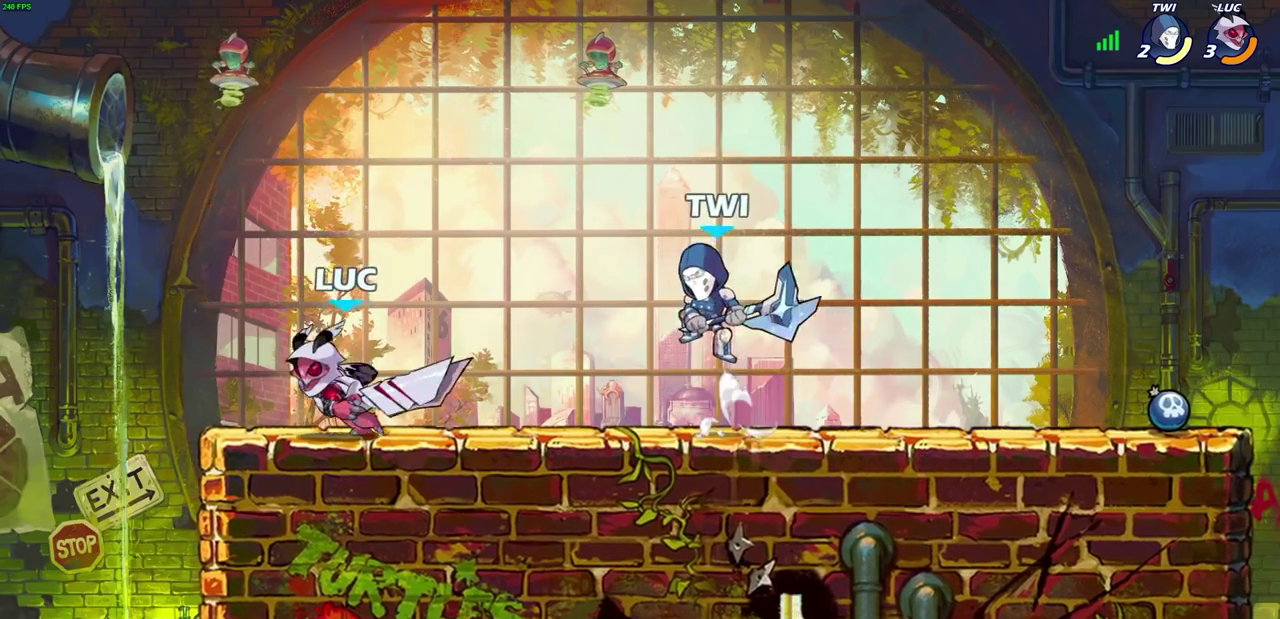
{"dt_ms": 500, "buttons": ["CIRCLE"], "left_stick": "center", "right_stick": "center", "events": [[50, "left_stick", "up-left"], [150, "left_stick", "right"], [267, "CIRCLE", "down"], [400, "left_stick", "center"]]}
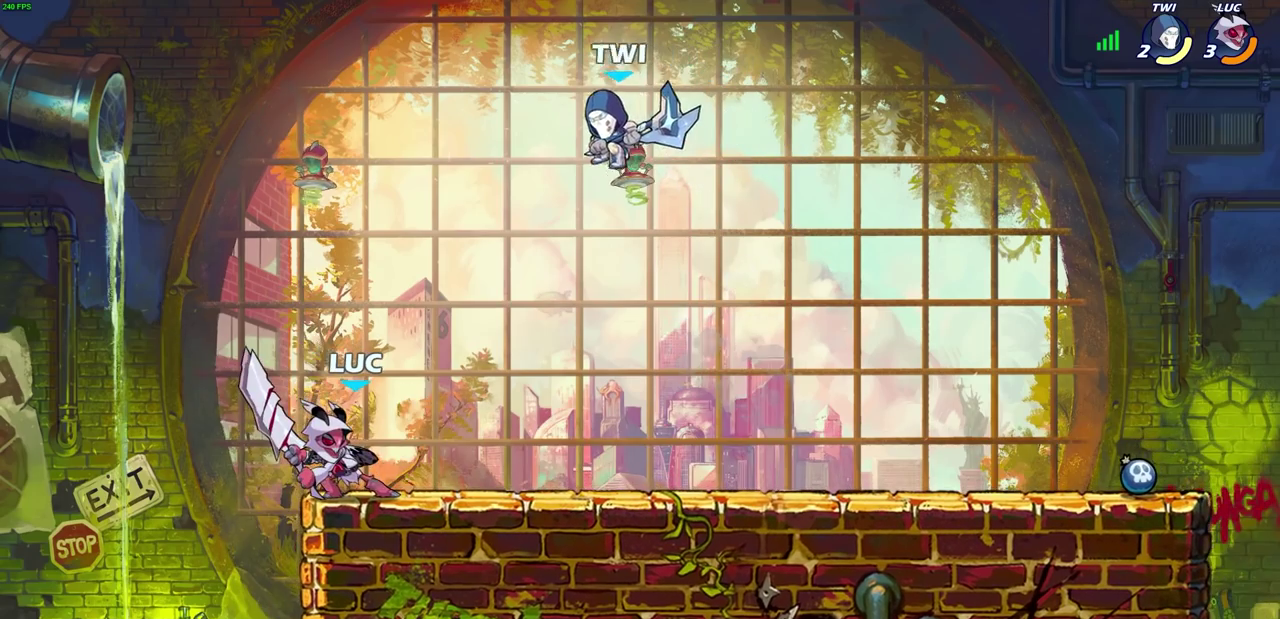
{"dt_ms": 300, "buttons": ["CIRCLE"], "left_stick": "left", "right_stick": "center", "events": [[267, "left_stick", "left"]]}
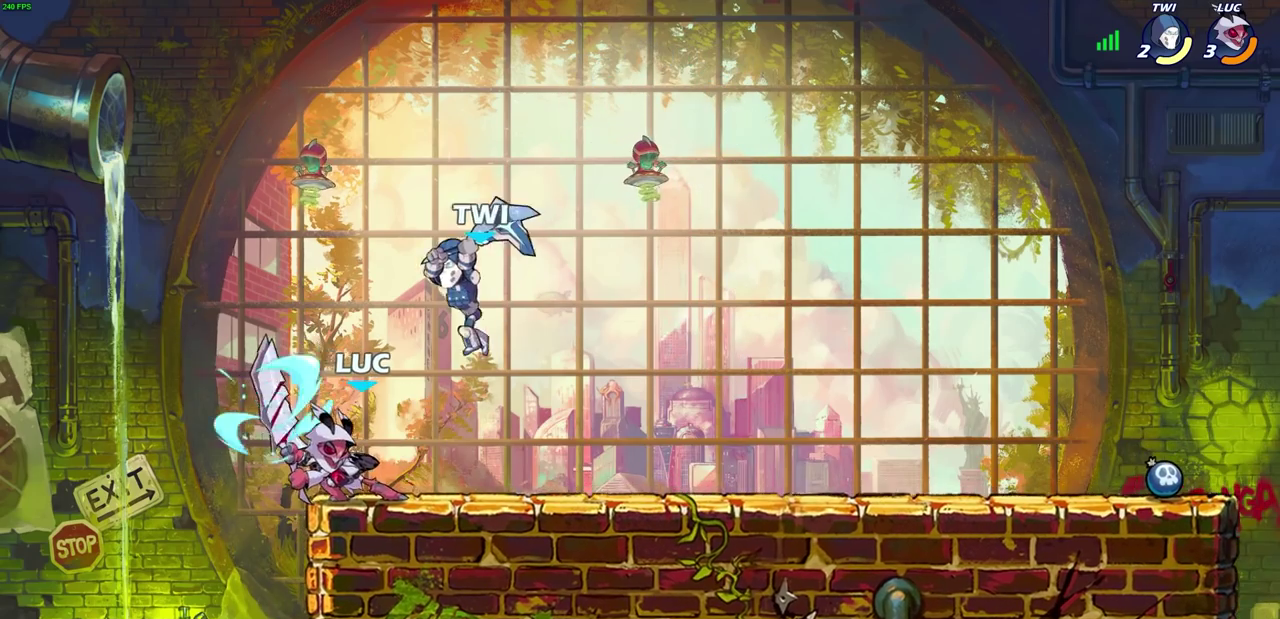
{"dt_ms": 900, "buttons": ["R2"], "left_stick": "center", "right_stick": "center", "events": [[50, "CIRCLE", "up"], [83, "left_stick", "center"], [450, "left_stick", "right"], [633, "left_stick", "center"], [733, "R2", "down"]]}
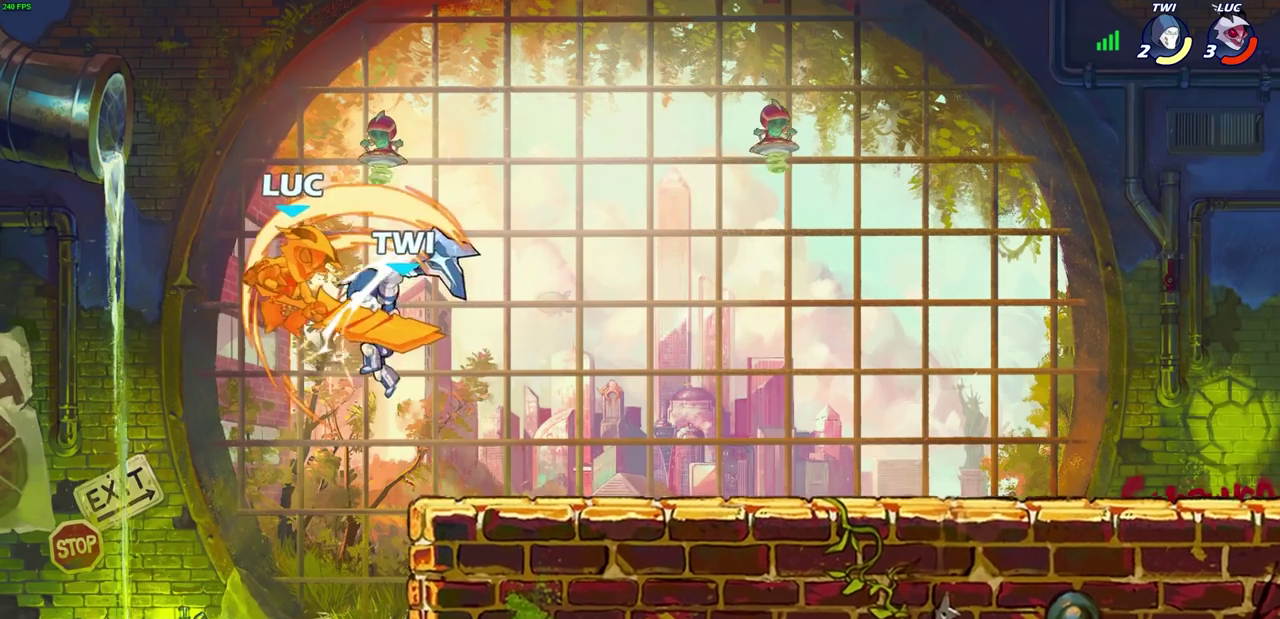
{"dt_ms": 300, "buttons": [], "left_stick": "center", "right_stick": "center", "events": [[233, "R2", "up"]]}
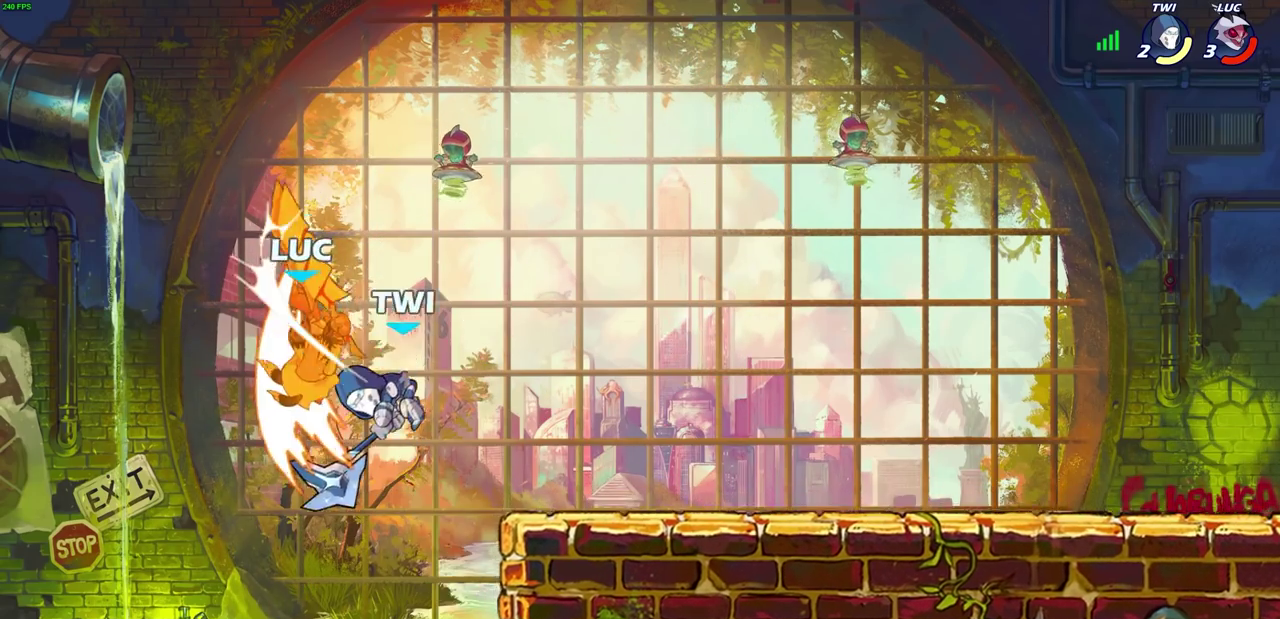
{"dt_ms": 500, "buttons": [], "left_stick": "up", "right_stick": "center", "events": [[67, "left_stick", "right"], [283, "left_stick", "up-right"], [333, "left_stick", "up"], [400, "R2", "down"], [500, "R2", "up"]]}
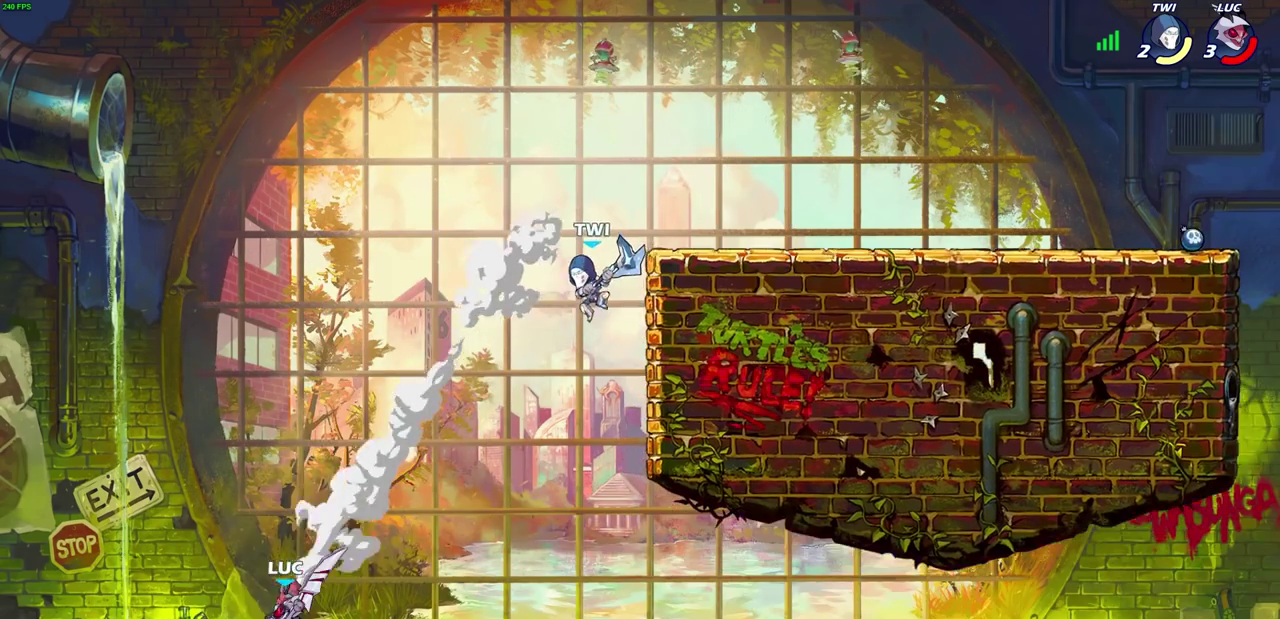
{"dt_ms": 500, "buttons": ["R2"], "left_stick": "up", "right_stick": "center", "events": [[133, "R2", "down"], [200, "R2", "up"], [317, "R2", "down"], [400, "R2", "up"], [500, "R2", "down"]]}
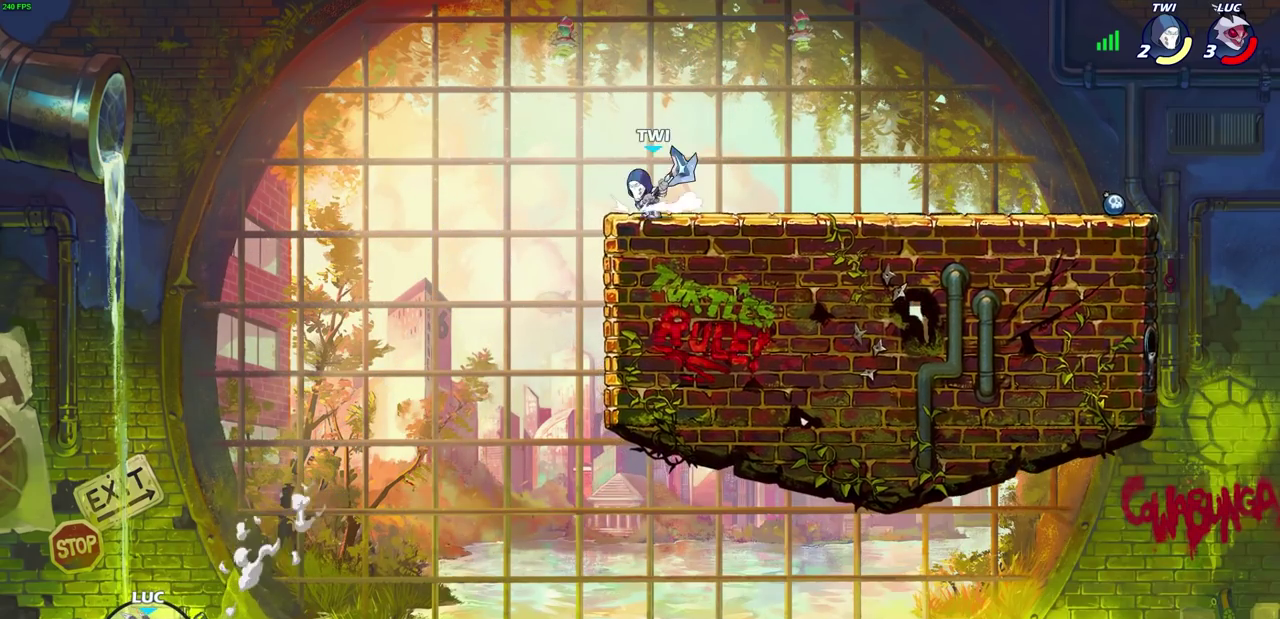
{"dt_ms": 500, "buttons": ["CROSS"], "left_stick": "right", "right_stick": "center", "events": [[133, "R2", "up"], [233, "left_stick", "right"], [333, "CROSS", "down"]]}
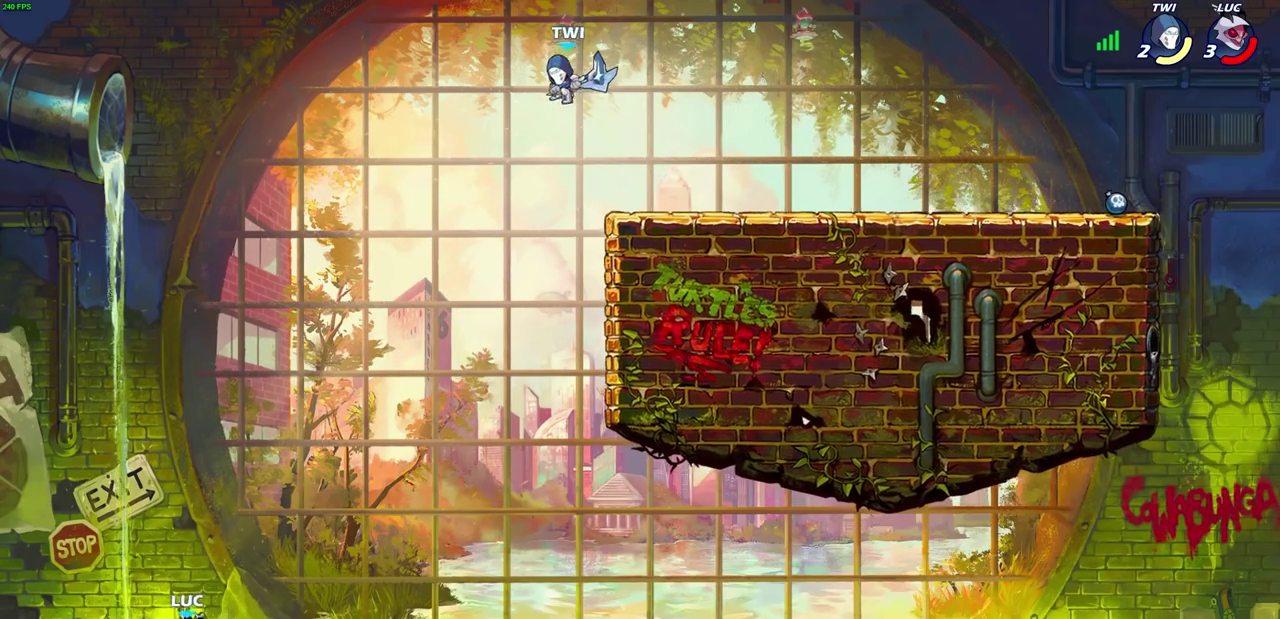
{"dt_ms": 600, "buttons": ["CROSS"], "left_stick": "left", "right_stick": "center", "events": [[33, "CROSS", "up"], [367, "left_stick", "up-right"], [483, "CROSS", "down"], [550, "left_stick", "up-left"], [600, "left_stick", "left"]]}